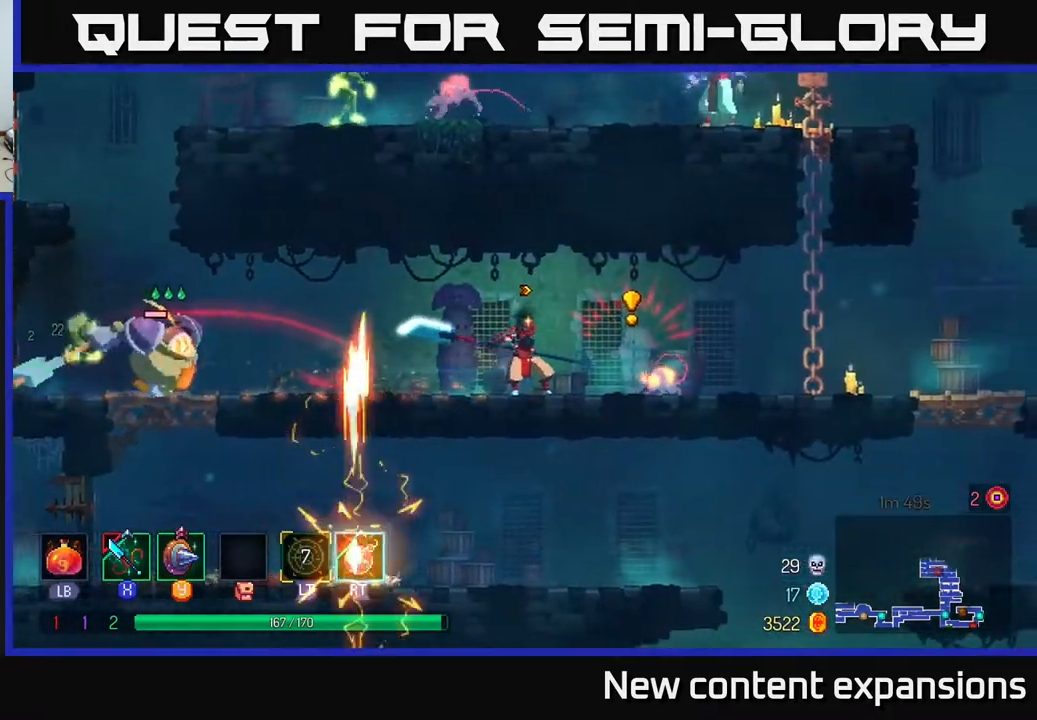
Gameplay with a controller (Xbox layout); each line is a JSON object with the inputs held at the frame after it. "events" lists button and stick changes between this image and that frame as [ms after this image, input, new state], when the widget could be followed in between.
{"buttons": ["DPAD_LEFT"], "left_stick": "center", "right_stick": "center", "events": [[117, "B", "down"], [217, "B", "up"], [267, "B", "down"], [350, "B", "up"], [367, "DPAD_DOWN", "down"], [450, "DPAD_DOWN", "up"], [467, "DPAD_RIGHT", "up"], [500, "DPAD_LEFT", "down"]]}
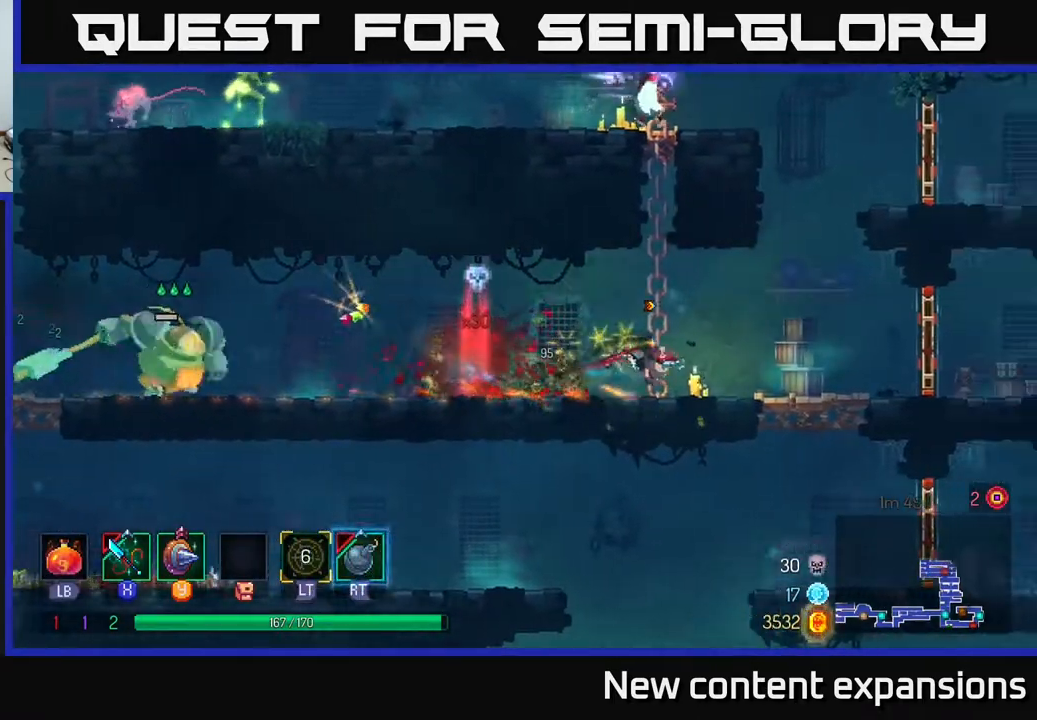
{"buttons": ["X", "DPAD_LEFT"], "left_stick": "center", "right_stick": "center", "events": [[450, "X", "down"]]}
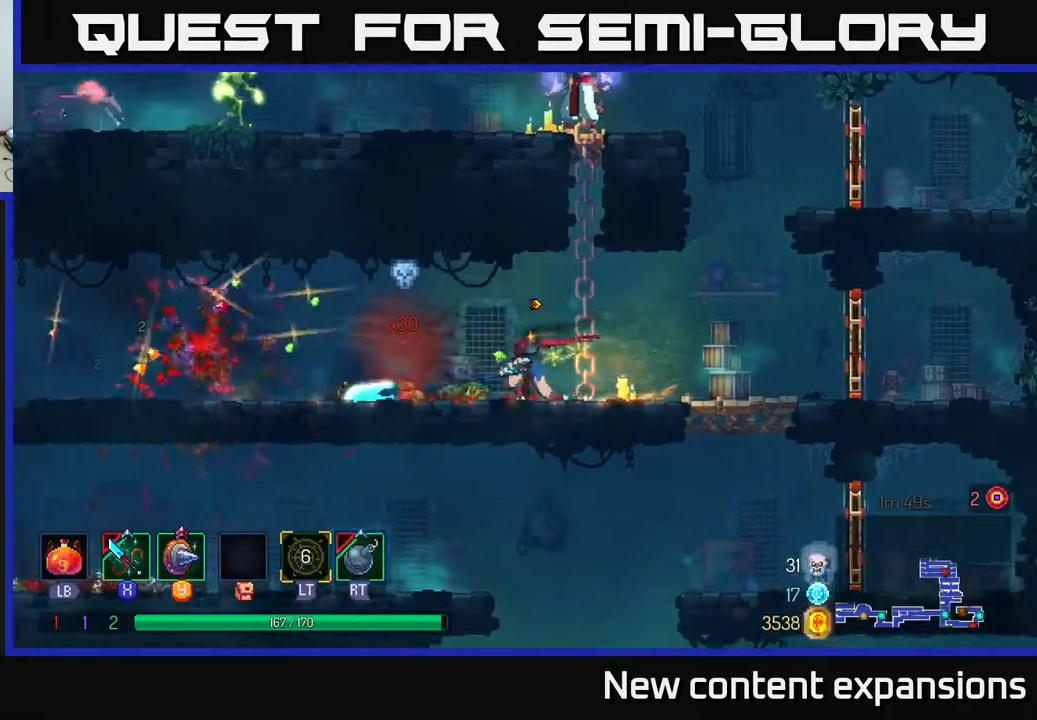
{"buttons": ["DPAD_LEFT"], "left_stick": "center", "right_stick": "center", "events": [[33, "X", "up"], [150, "X", "down"], [217, "X", "up"], [383, "B", "down"], [483, "B", "up"]]}
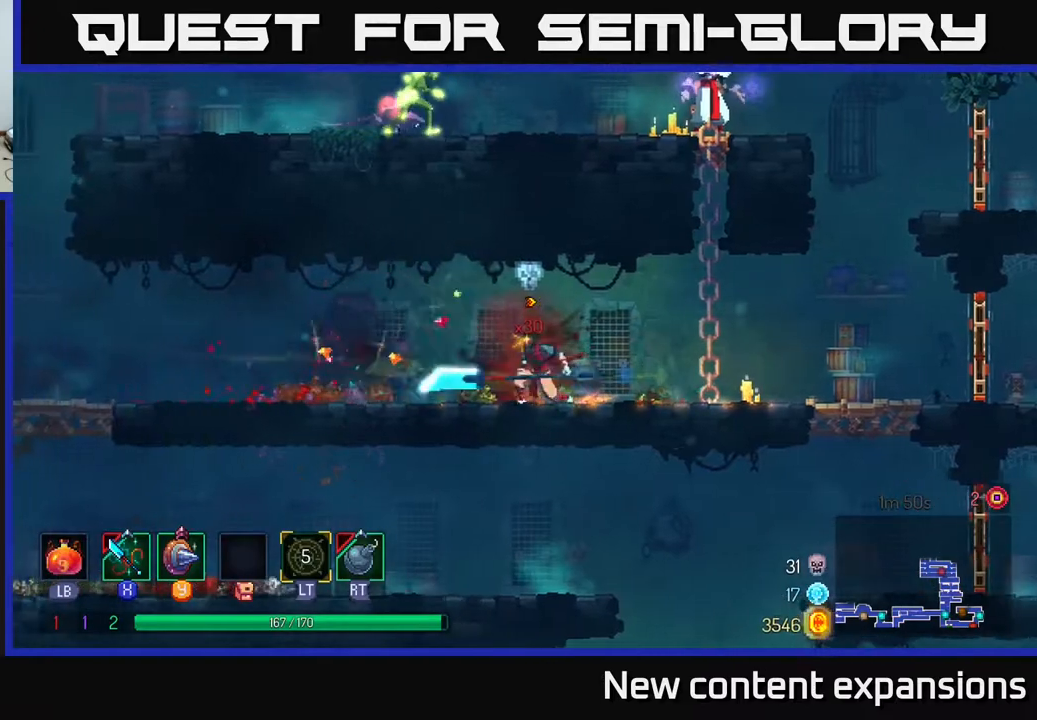
{"buttons": ["DPAD_LEFT"], "left_stick": "center", "right_stick": "center", "events": [[283, "B", "down"], [383, "B", "up"]]}
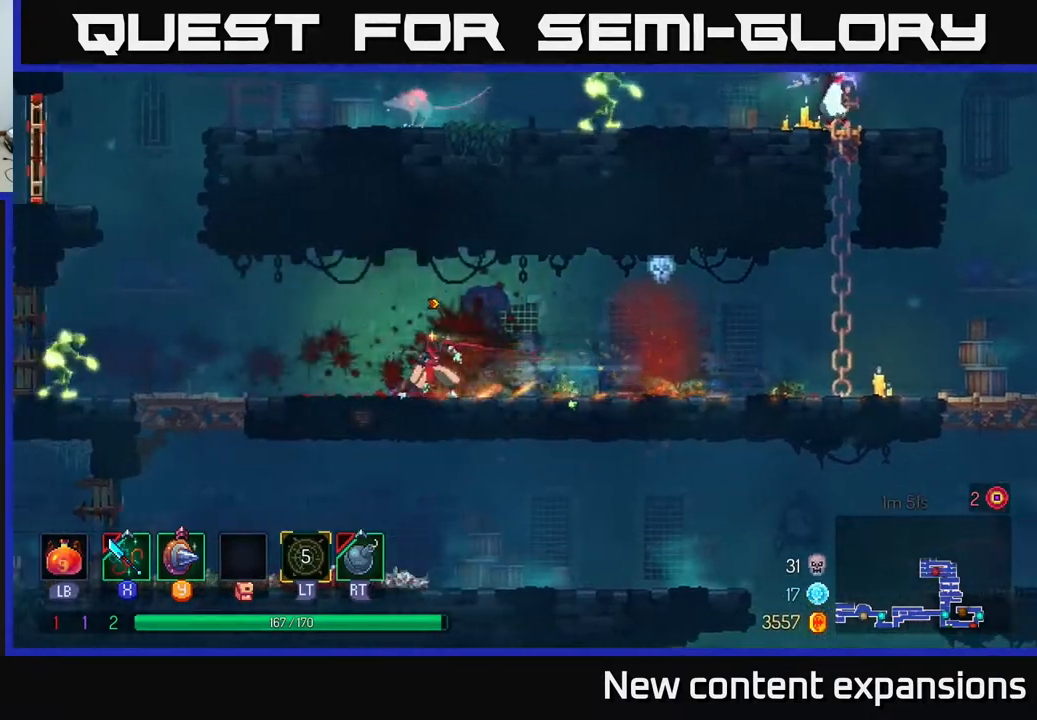
{"buttons": ["DPAD_LEFT"], "left_stick": "center", "right_stick": "center", "events": [[233, "X", "down"], [283, "X", "up"], [433, "X", "down"], [467, "X", "up"]]}
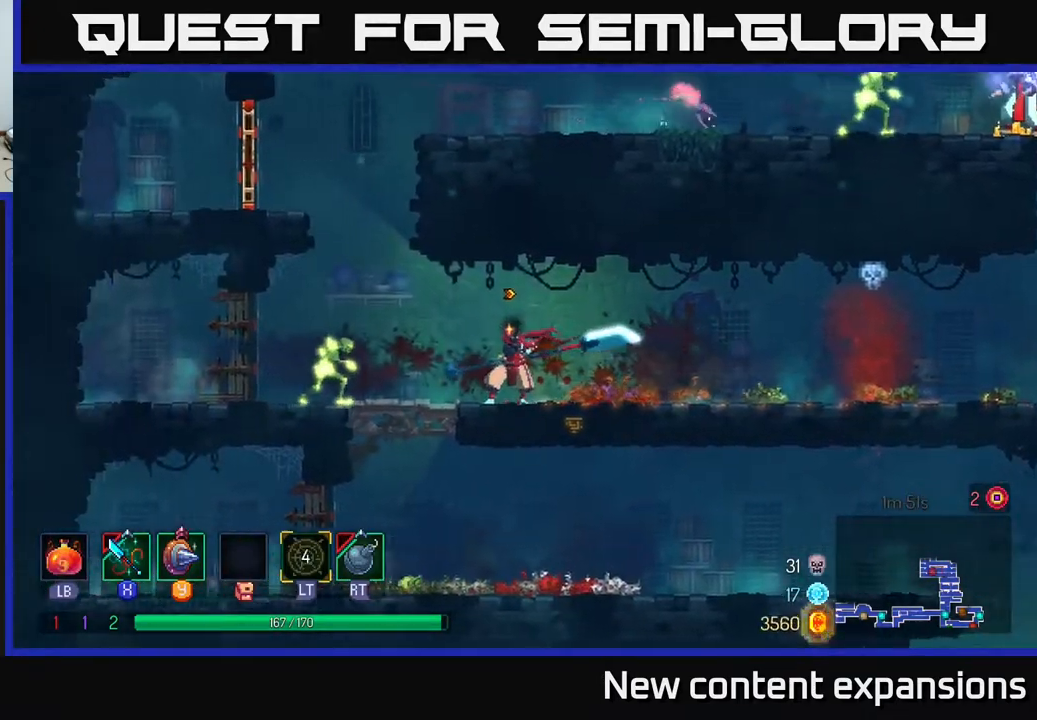
{"buttons": [], "left_stick": "center", "right_stick": "center", "events": [[67, "X", "down"], [133, "X", "up"], [183, "DPAD_LEFT", "up"], [200, "X", "down"], [283, "X", "up"], [367, "X", "down"], [483, "X", "up"]]}
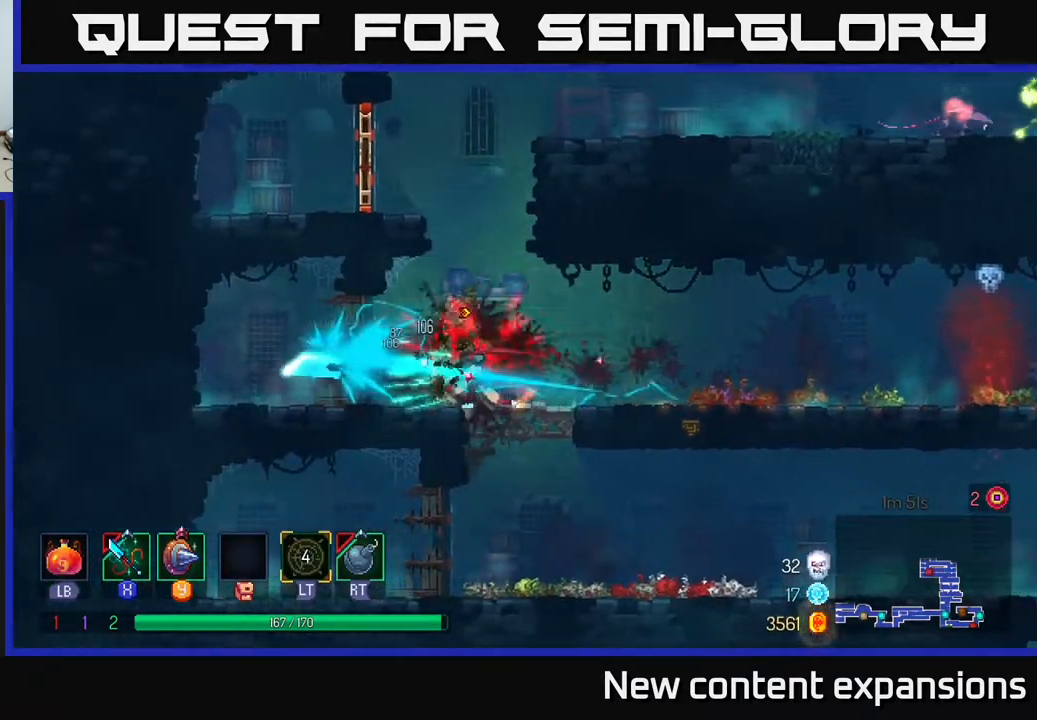
{"buttons": ["DPAD_UP"], "left_stick": "center", "right_stick": "center", "events": [[33, "DPAD_LEFT", "down"], [317, "DPAD_LEFT", "up"], [333, "A", "down"], [350, "DPAD_UP", "down"], [450, "A", "up"]]}
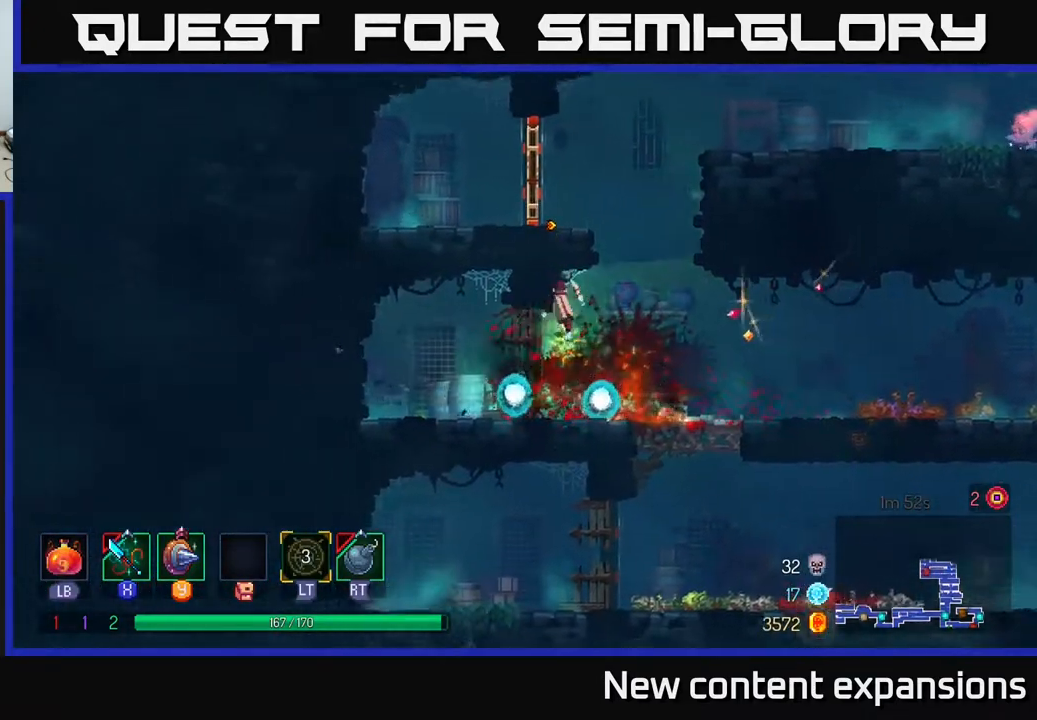
{"buttons": ["DPAD_UP", "DPAD_LEFT"], "left_stick": "center", "right_stick": "center", "events": [[33, "A", "down"], [33, "DPAD_RIGHT", "down"], [233, "A", "up"], [317, "A", "down"], [367, "DPAD_RIGHT", "up"], [400, "DPAD_LEFT", "down"], [417, "A", "up"], [433, "DPAD_UP", "up"], [500, "DPAD_UP", "down"]]}
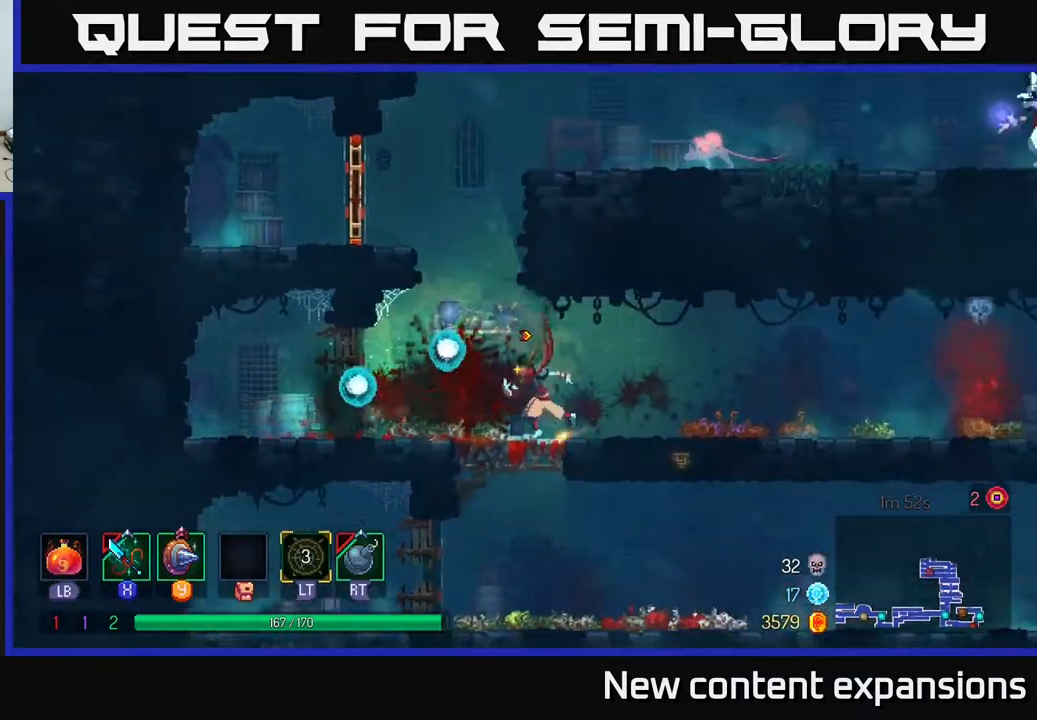
{"buttons": ["A", "DPAD_UP", "DPAD_RIGHT"], "left_stick": "center", "right_stick": "center", "events": [[117, "A", "down"], [150, "DPAD_LEFT", "up"], [217, "DPAD_RIGHT", "down"], [250, "A", "up"], [283, "DPAD_RIGHT", "up"], [317, "A", "down"], [383, "DPAD_RIGHT", "down"]]}
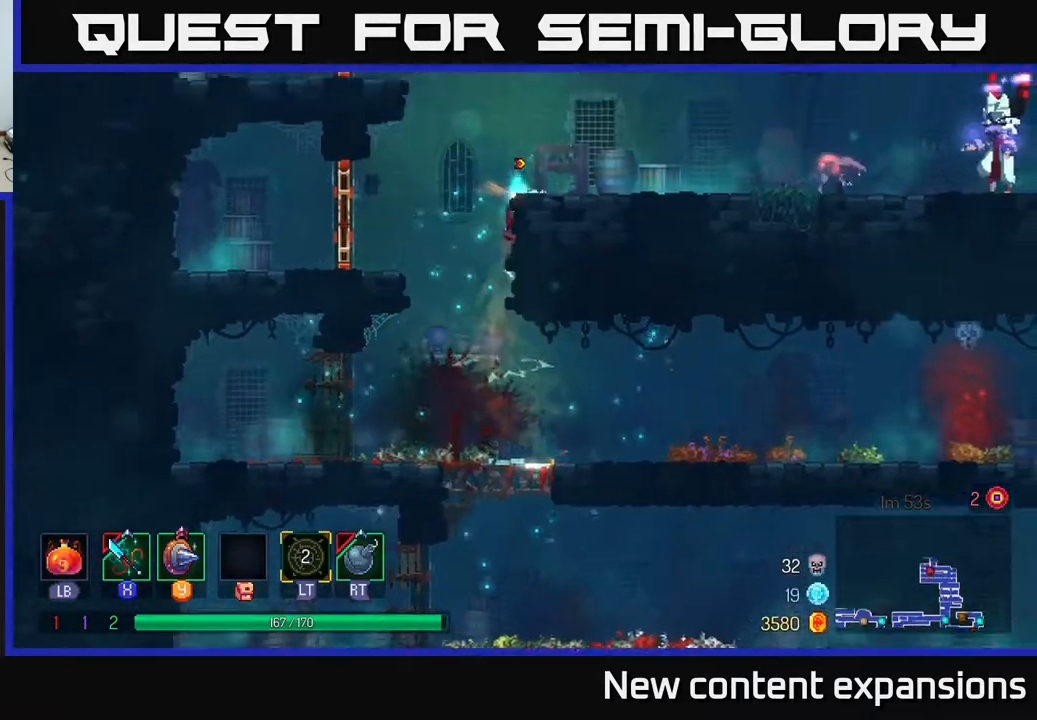
{"buttons": ["X", "DPAD_RIGHT"], "left_stick": "center", "right_stick": "center", "events": [[17, "A", "up"], [183, "DPAD_UP", "up"], [500, "X", "down"]]}
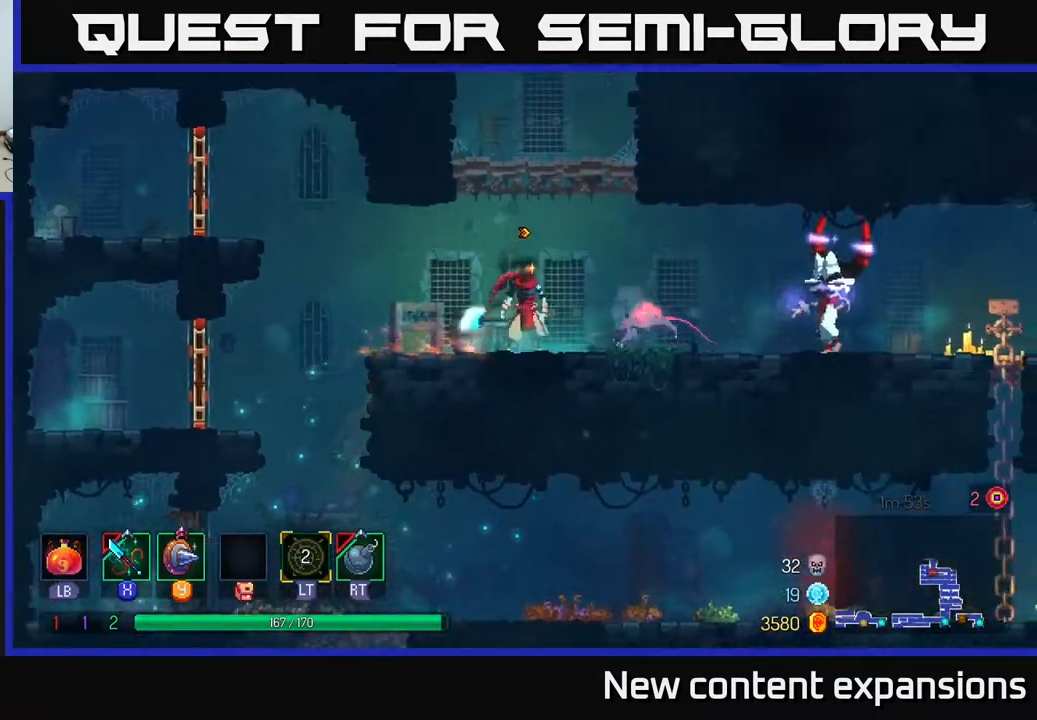
{"buttons": ["DPAD_RIGHT"], "left_stick": "center", "right_stick": "center", "events": [[67, "X", "up"], [217, "X", "down"], [300, "X", "up"], [400, "X", "down"], [483, "X", "up"]]}
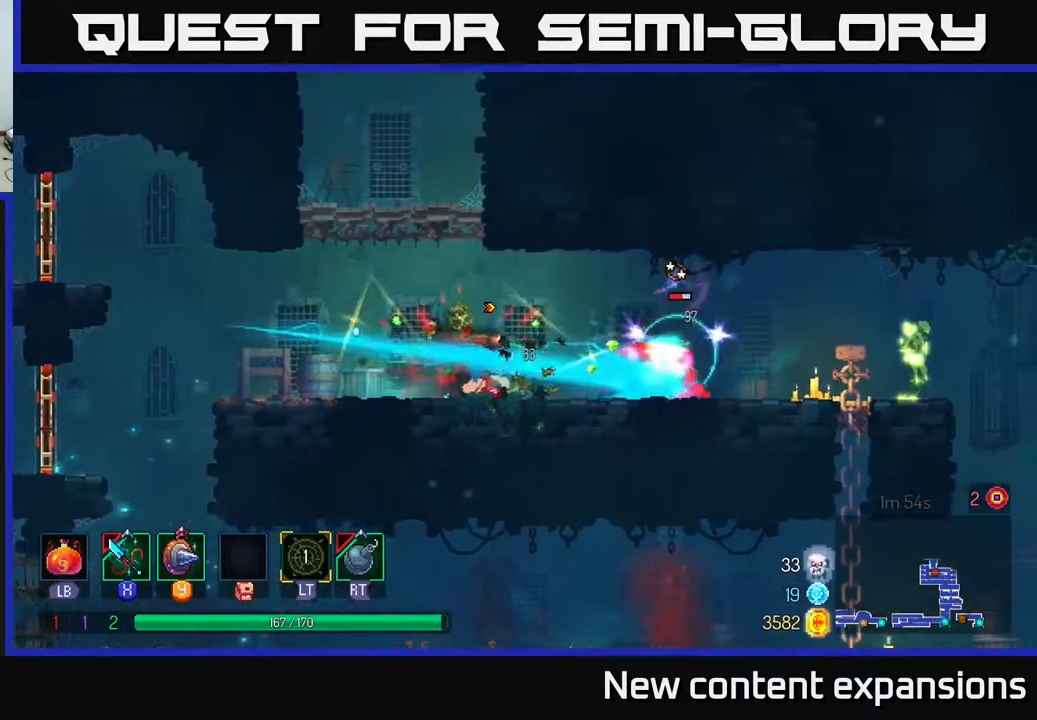
{"buttons": ["DPAD_RIGHT"], "left_stick": "center", "right_stick": "center", "events": [[67, "X", "down"], [167, "X", "up"], [367, "X", "down"], [433, "X", "up"]]}
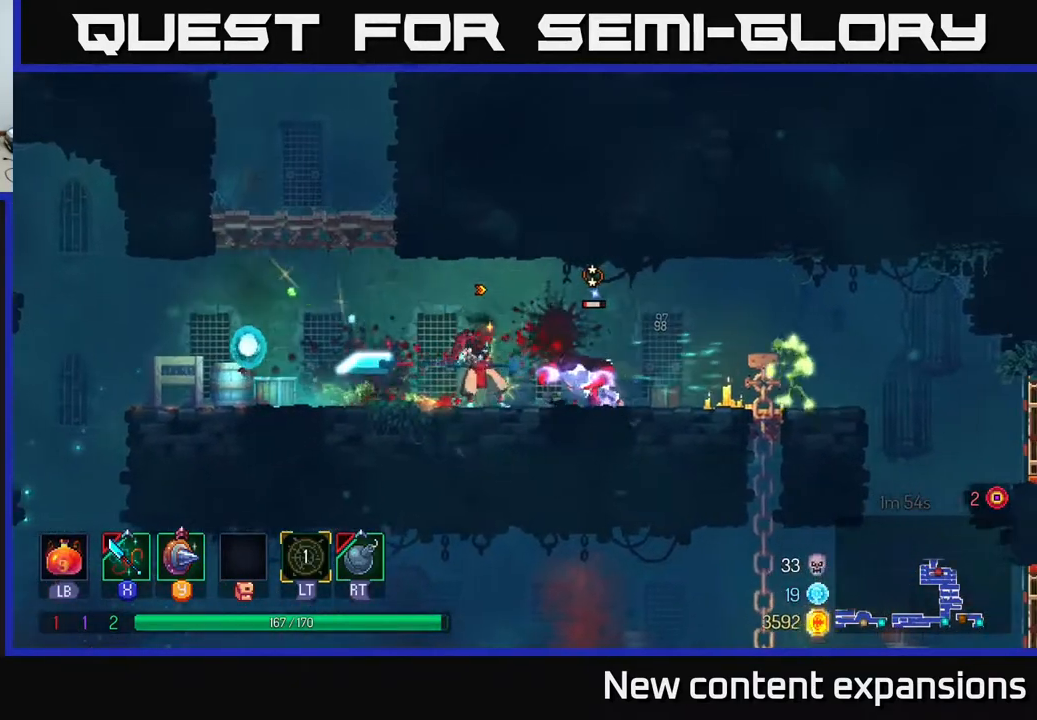
{"buttons": [], "left_stick": "center", "right_stick": "center", "events": [[17, "X", "down"], [133, "X", "up"], [467, "DPAD_RIGHT", "up"]]}
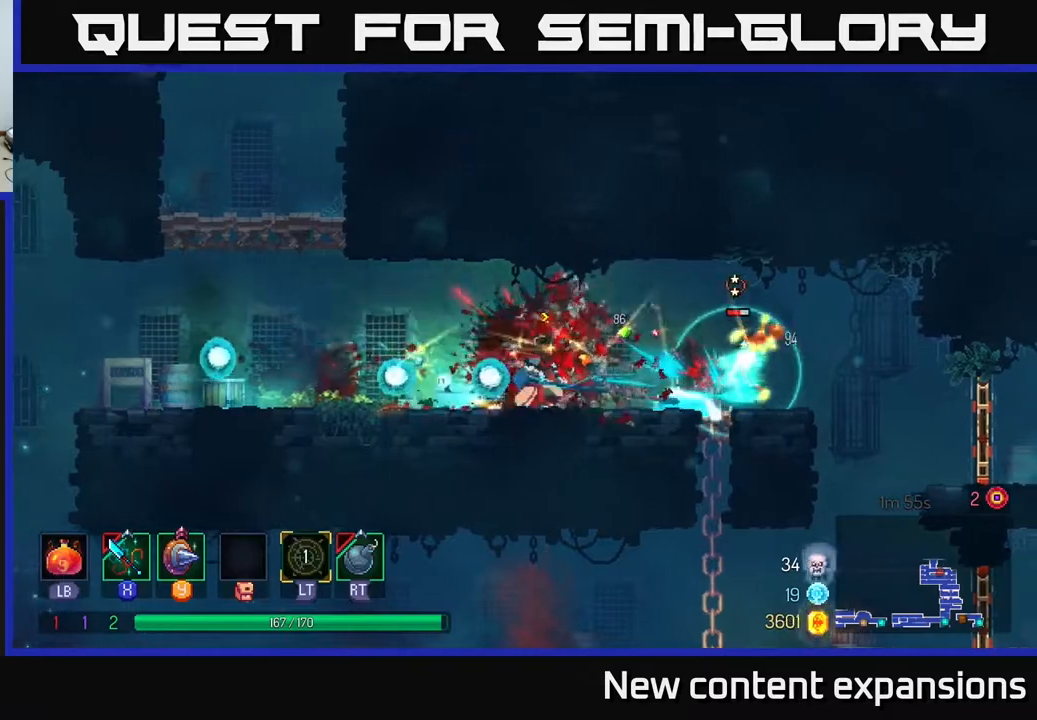
{"buttons": [], "left_stick": "center", "right_stick": "center", "events": []}
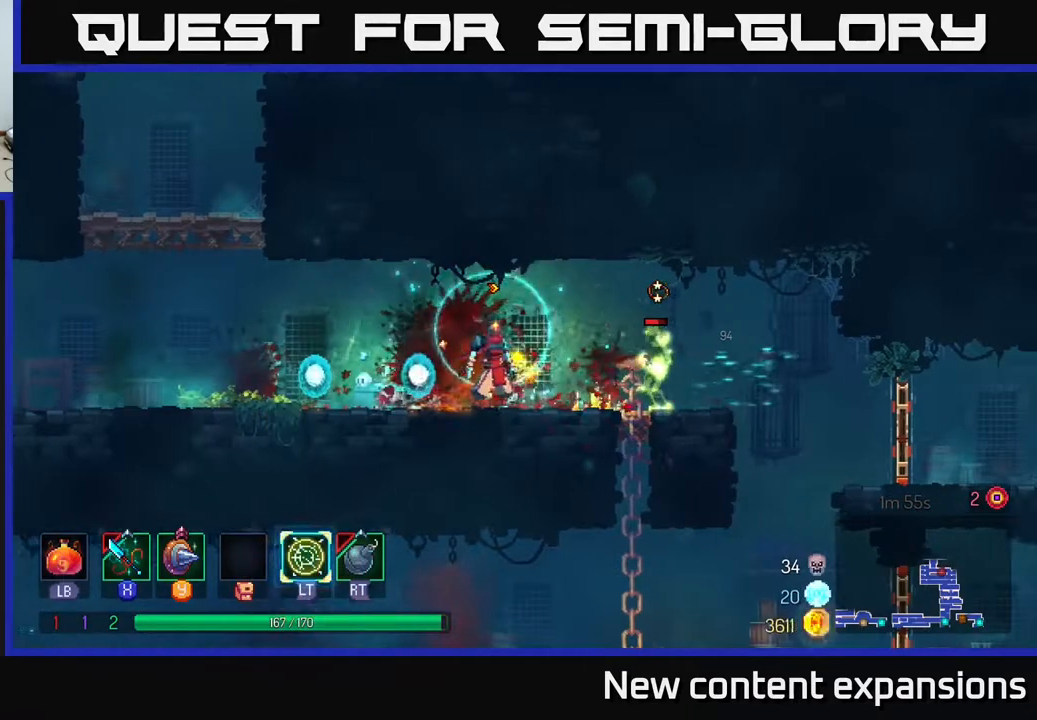
{"buttons": ["DPAD_RIGHT"], "left_stick": "center", "right_stick": "center", "events": [[33, "DPAD_RIGHT", "down"], [67, "X", "down"], [117, "X", "up"], [400, "X", "down"], [500, "X", "up"]]}
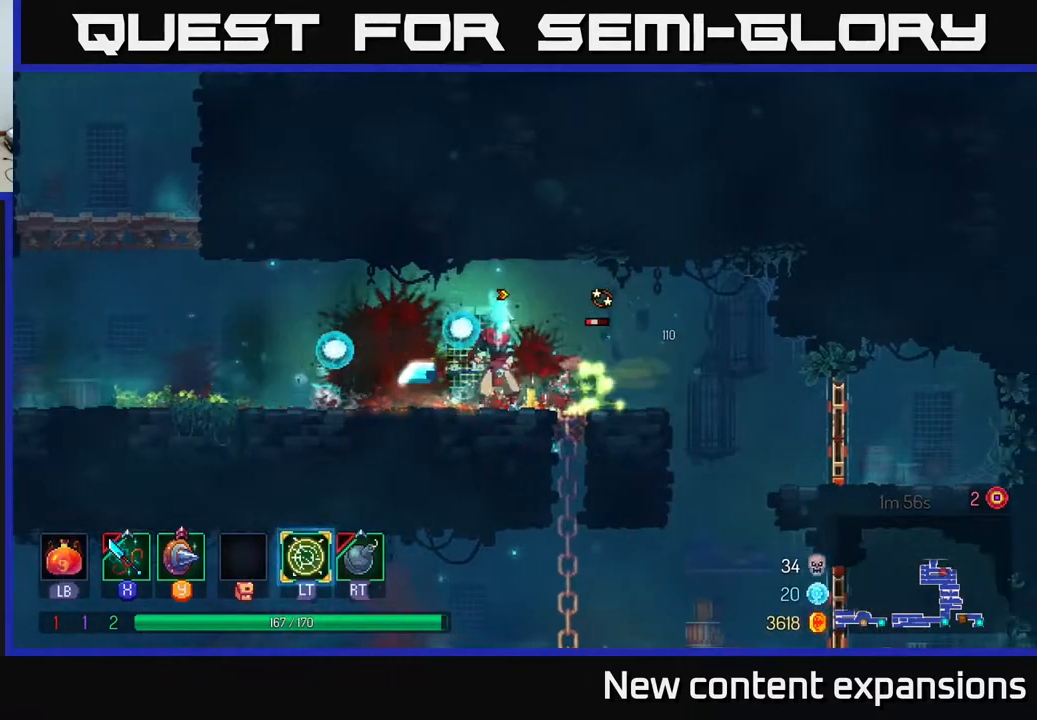
{"buttons": ["DPAD_RIGHT"], "left_stick": "center", "right_stick": "center", "events": []}
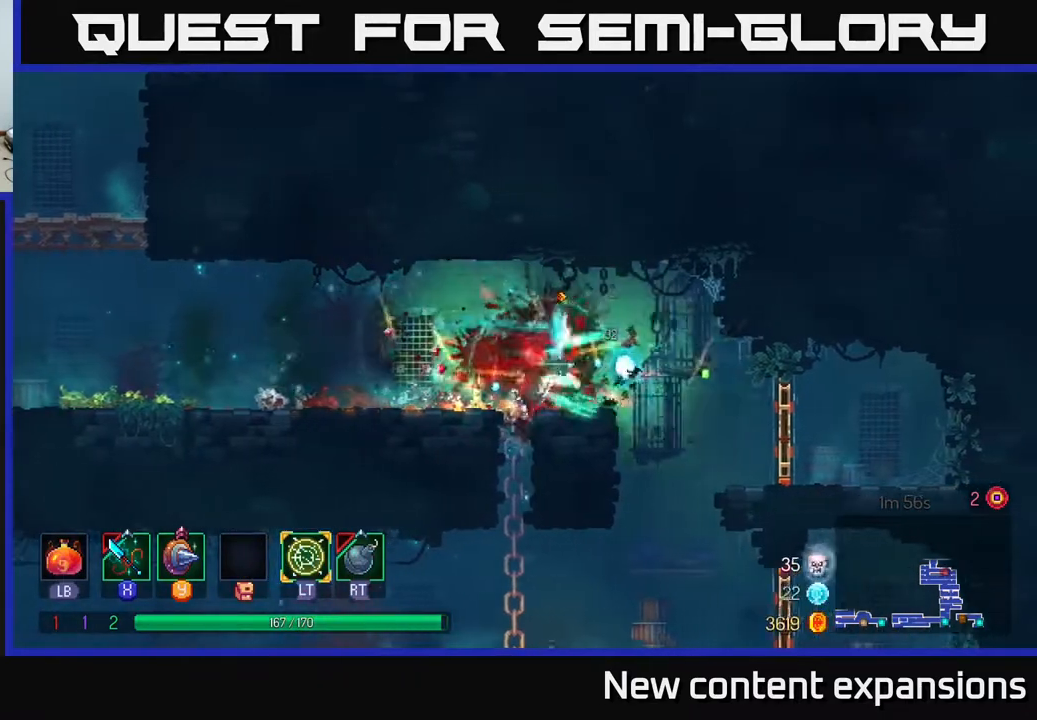
{"buttons": [], "left_stick": "center", "right_stick": "center", "events": [[183, "DPAD_DOWN", "down"], [200, "DPAD_RIGHT", "up"], [267, "A", "down"], [333, "A", "up"], [400, "A", "down"], [467, "A", "up"], [467, "DPAD_DOWN", "up"]]}
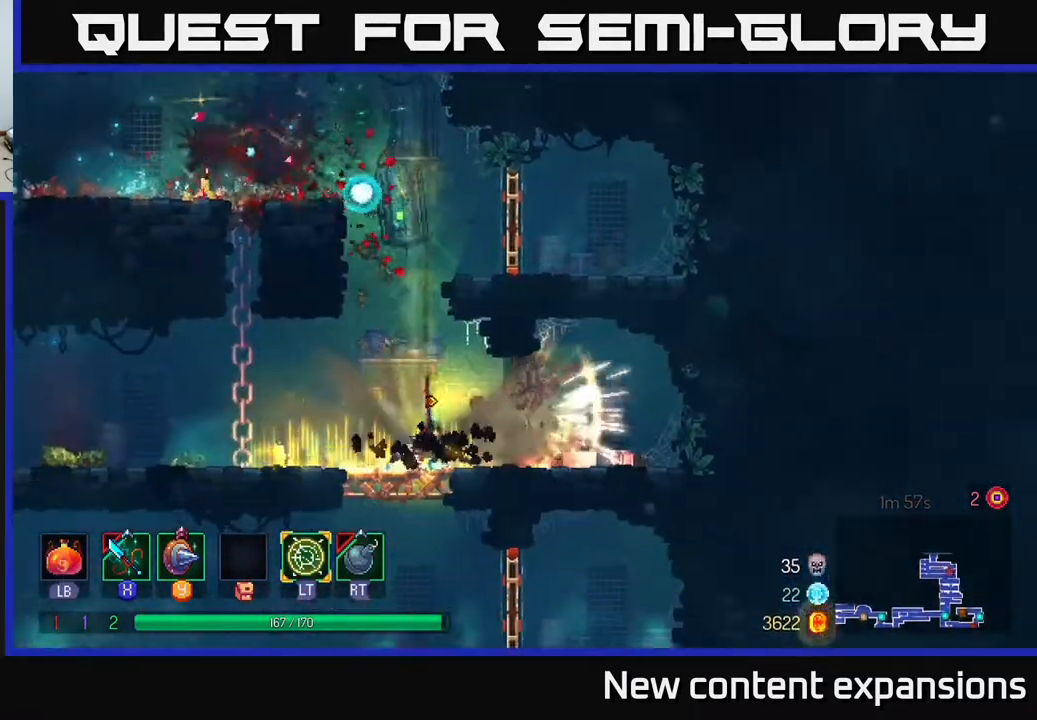
{"buttons": ["DPAD_LEFT"], "left_stick": "center", "right_stick": "center", "events": [[33, "DPAD_LEFT", "down"], [117, "B", "down"], [200, "B", "up"]]}
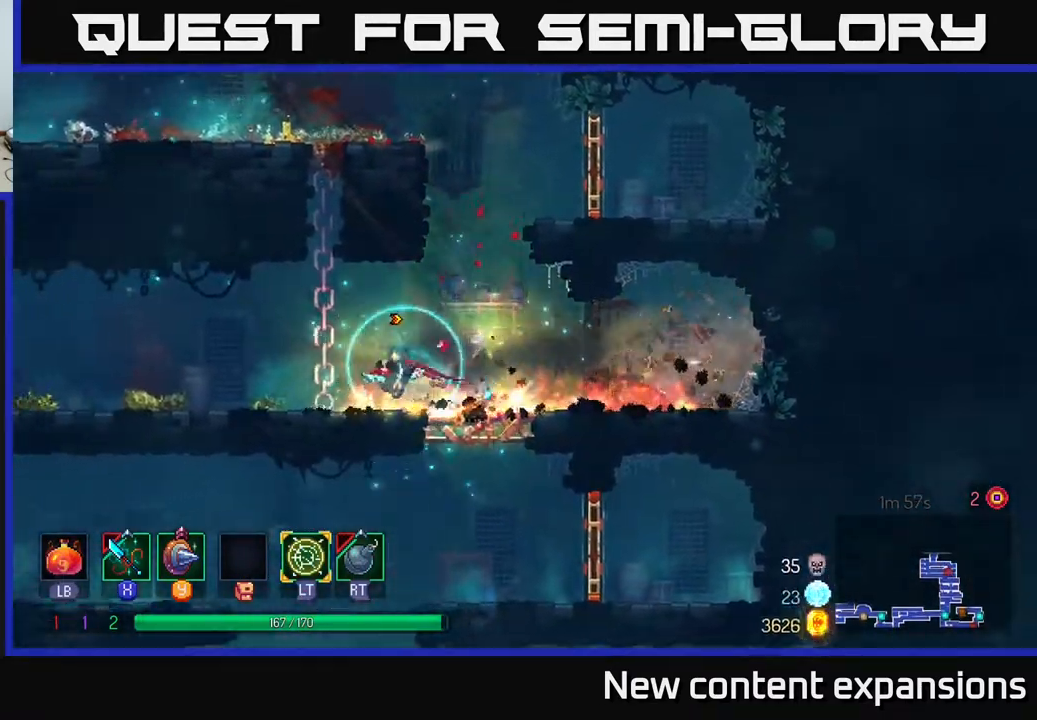
{"buttons": ["DPAD_LEFT"], "left_stick": "center", "right_stick": "center", "events": []}
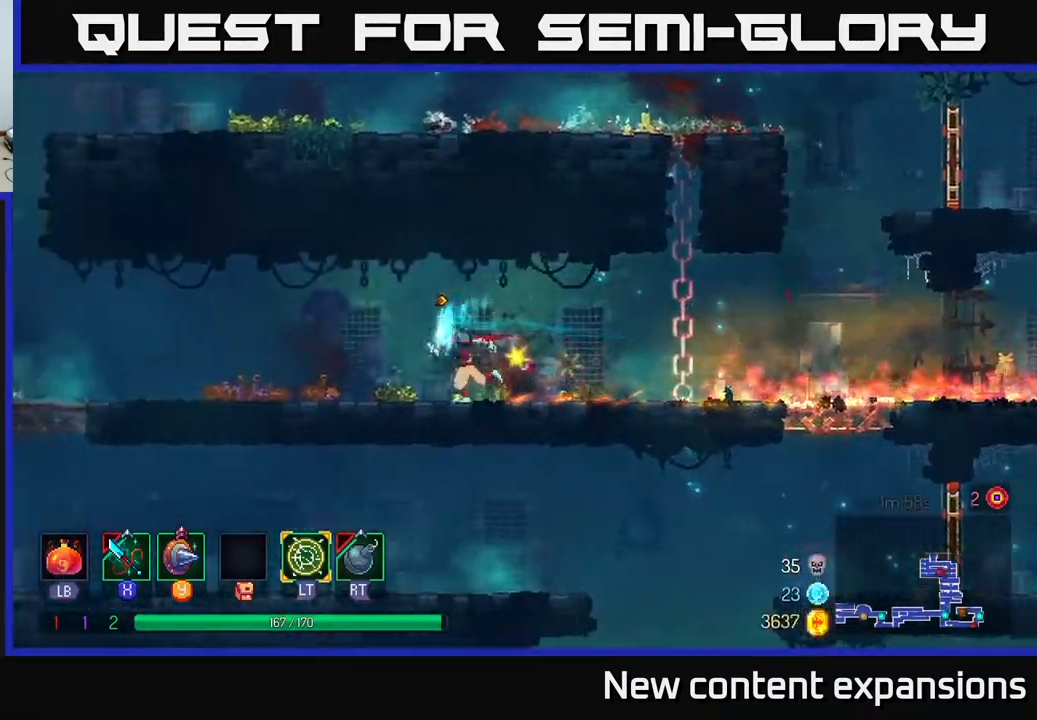
{"buttons": ["DPAD_LEFT"], "left_stick": "center", "right_stick": "center", "events": []}
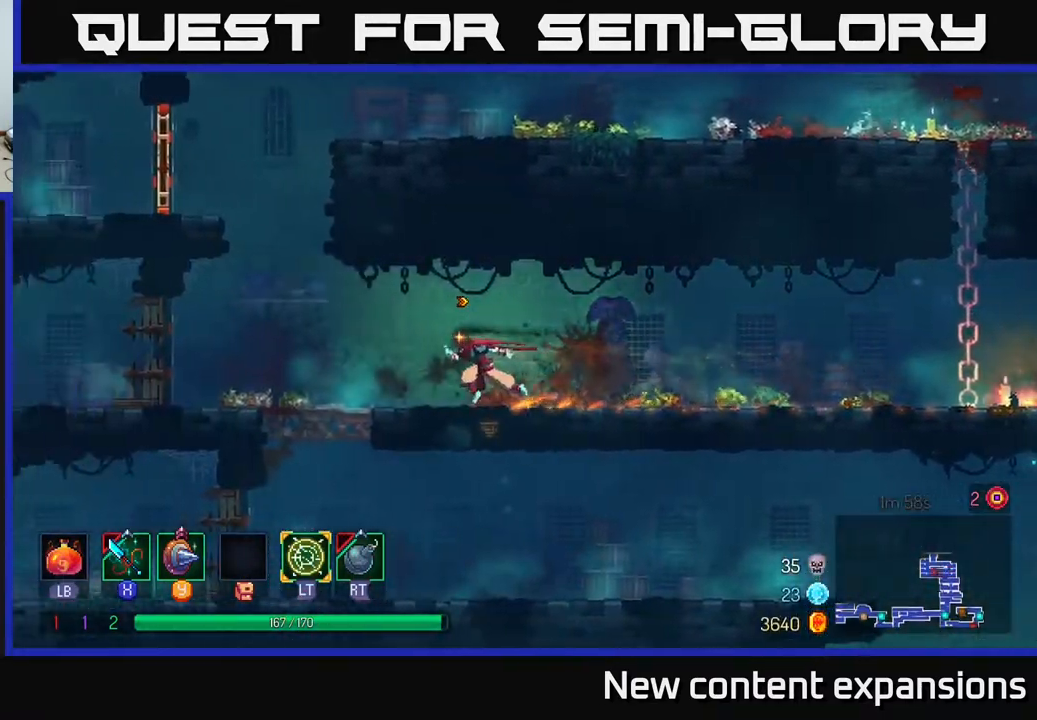
{"buttons": ["DPAD_LEFT"], "left_stick": "center", "right_stick": "center", "events": [[67, "A", "down"], [100, "DPAD_DOWN", "down"], [100, "DPAD_LEFT", "up"], [133, "DPAD_RIGHT", "down"], [150, "A", "up"], [200, "DPAD_RIGHT", "up"], [233, "A", "down"], [300, "A", "up"], [433, "DPAD_DOWN", "up"], [467, "DPAD_LEFT", "down"]]}
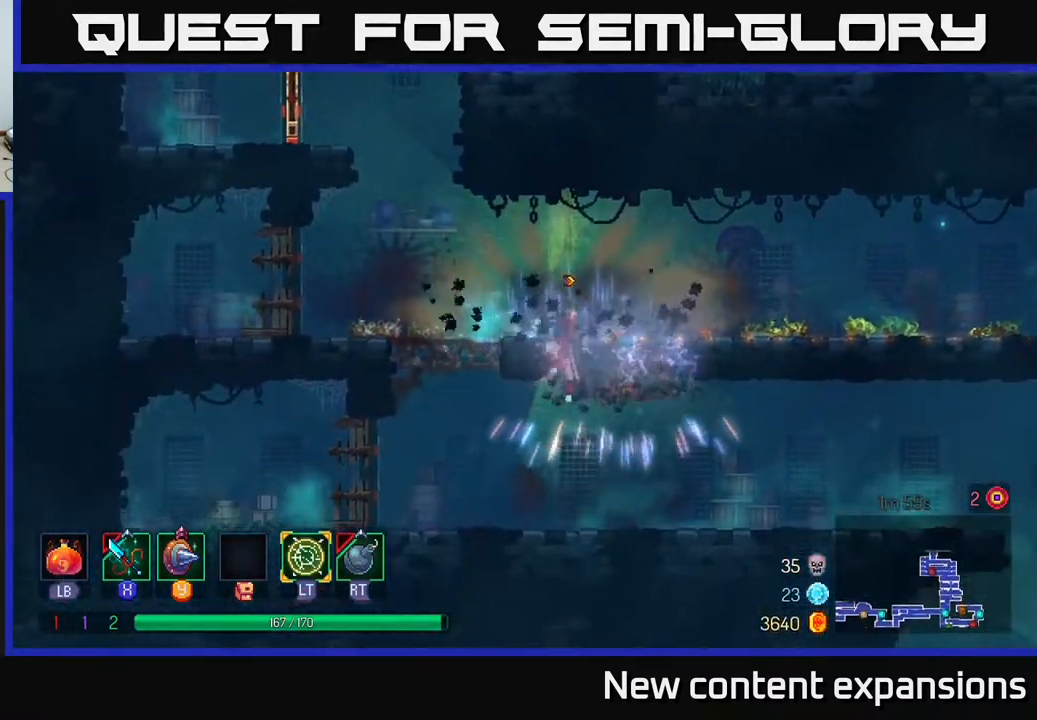
{"buttons": ["DPAD_LEFT"], "left_stick": "center", "right_stick": "center", "events": [[17, "A", "down"], [33, "DPAD_UP", "down"], [117, "DPAD_LEFT", "up"], [133, "DPAD_LEFT", "down"], [150, "A", "up"], [233, "A", "down"], [250, "DPAD_UP", "up"], [300, "DPAD_LEFT", "up"], [400, "A", "up"], [417, "DPAD_LEFT", "down"]]}
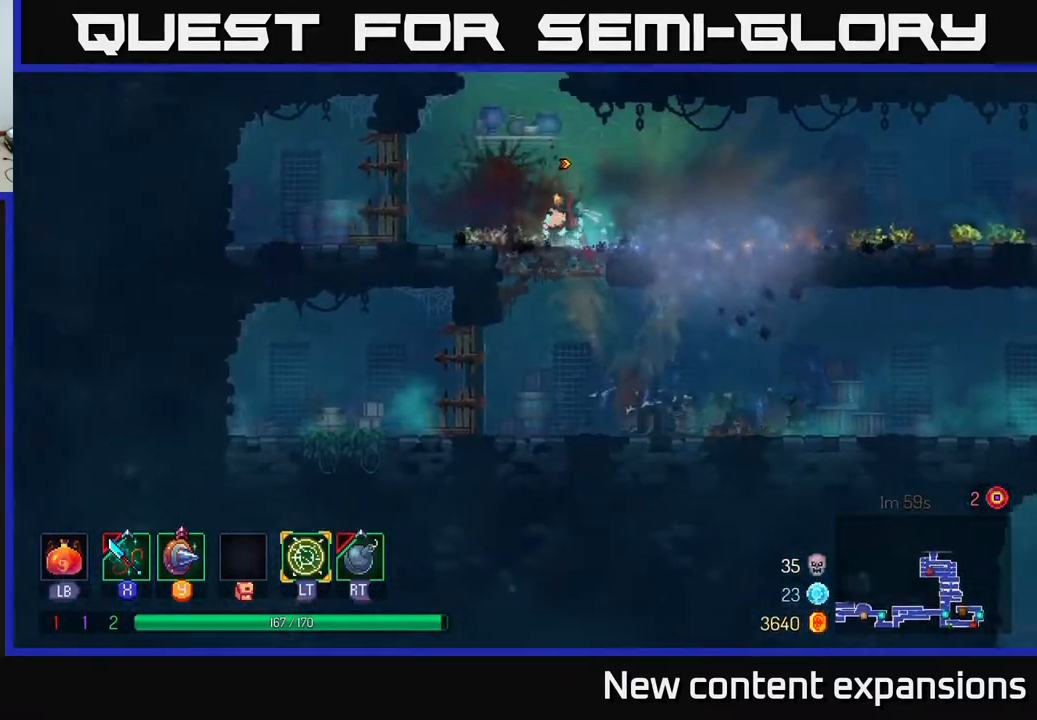
{"buttons": ["DPAD_UP", "DPAD_RIGHT"], "left_stick": "center", "right_stick": "center", "events": [[17, "A", "down"], [50, "DPAD_LEFT", "up"], [67, "DPAD_LEFT", "down"], [67, "DPAD_UP", "down"], [117, "DPAD_UP", "up"], [150, "A", "up"], [167, "DPAD_UP", "down"], [317, "A", "down"], [317, "DPAD_LEFT", "up"], [400, "DPAD_RIGHT", "down"], [467, "A", "up"]]}
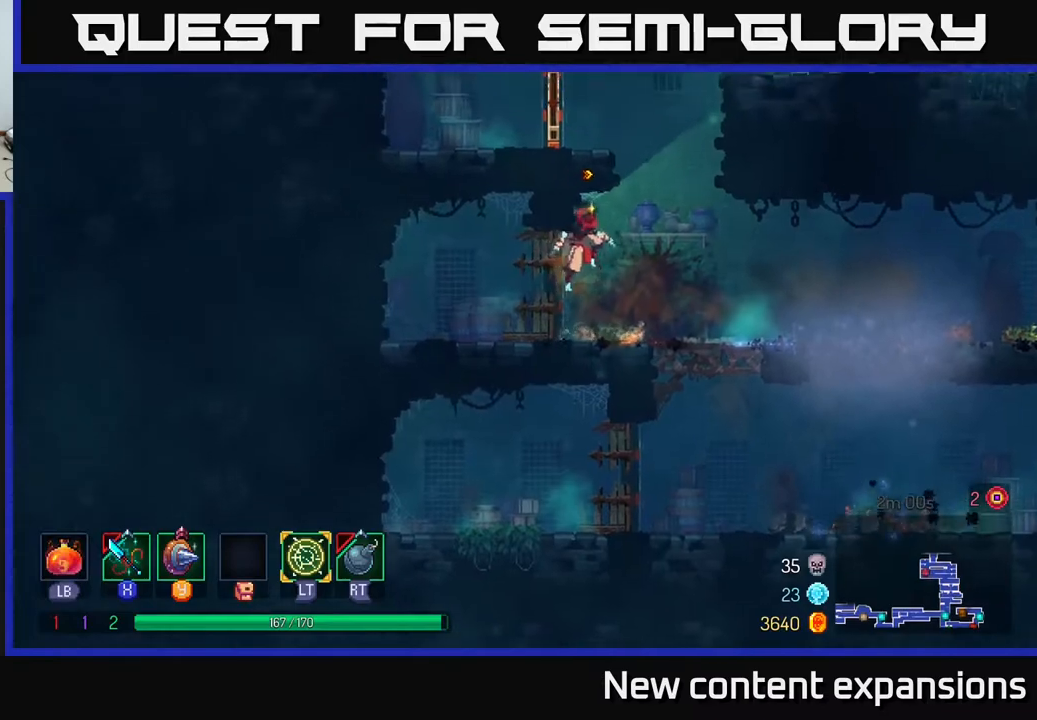
{"buttons": ["DPAD_LEFT"], "left_stick": "center", "right_stick": "center", "events": [[50, "A", "down"], [117, "DPAD_RIGHT", "up"], [200, "DPAD_LEFT", "down"], [267, "A", "up"], [500, "DPAD_UP", "up"]]}
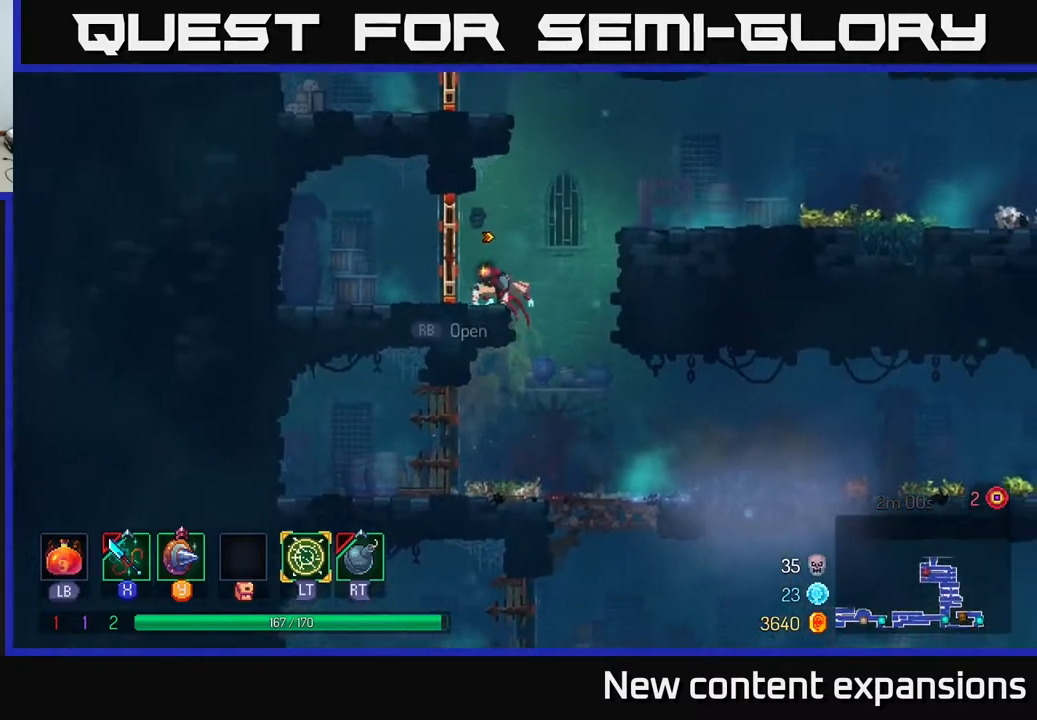
{"buttons": ["A", "DPAD_UP", "DPAD_LEFT"], "left_stick": "center", "right_stick": "center", "events": [[100, "A", "down"], [167, "DPAD_LEFT", "up"], [183, "DPAD_RIGHT", "down"], [233, "A", "up"], [350, "A", "down"], [400, "DPAD_RIGHT", "up"], [400, "DPAD_UP", "down"], [450, "DPAD_LEFT", "down"]]}
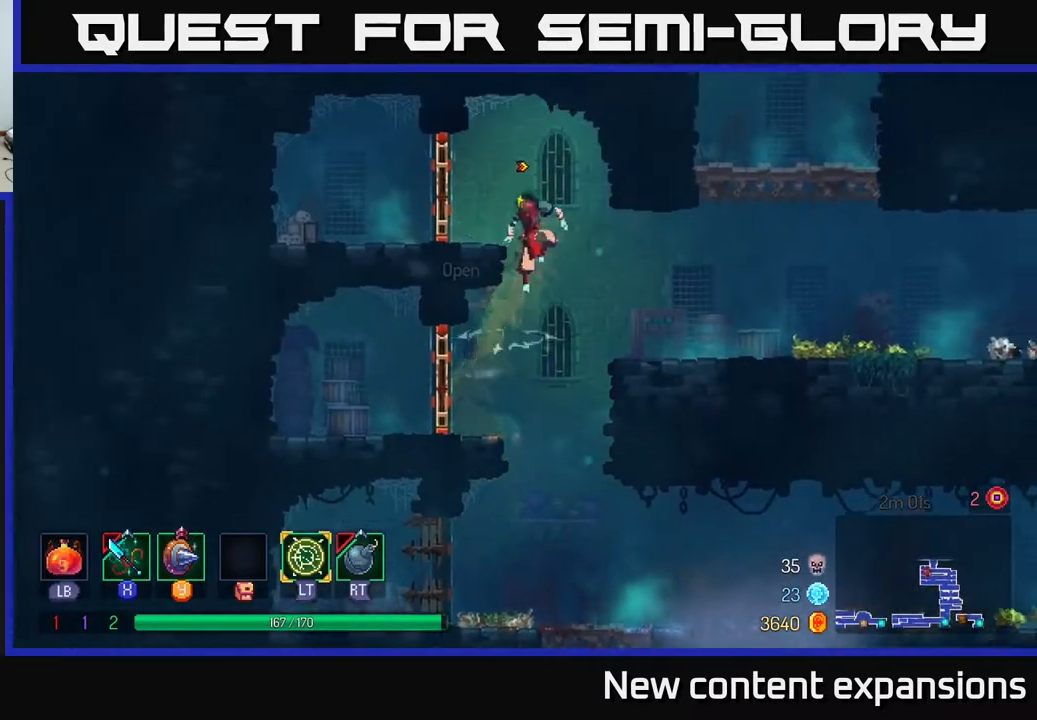
{"buttons": ["R1", "DPAD_RIGHT"], "left_stick": "center", "right_stick": "center", "events": [[133, "A", "up"], [217, "DPAD_UP", "up"], [417, "DPAD_LEFT", "up"], [450, "DPAD_RIGHT", "down"], [483, "R1", "down"]]}
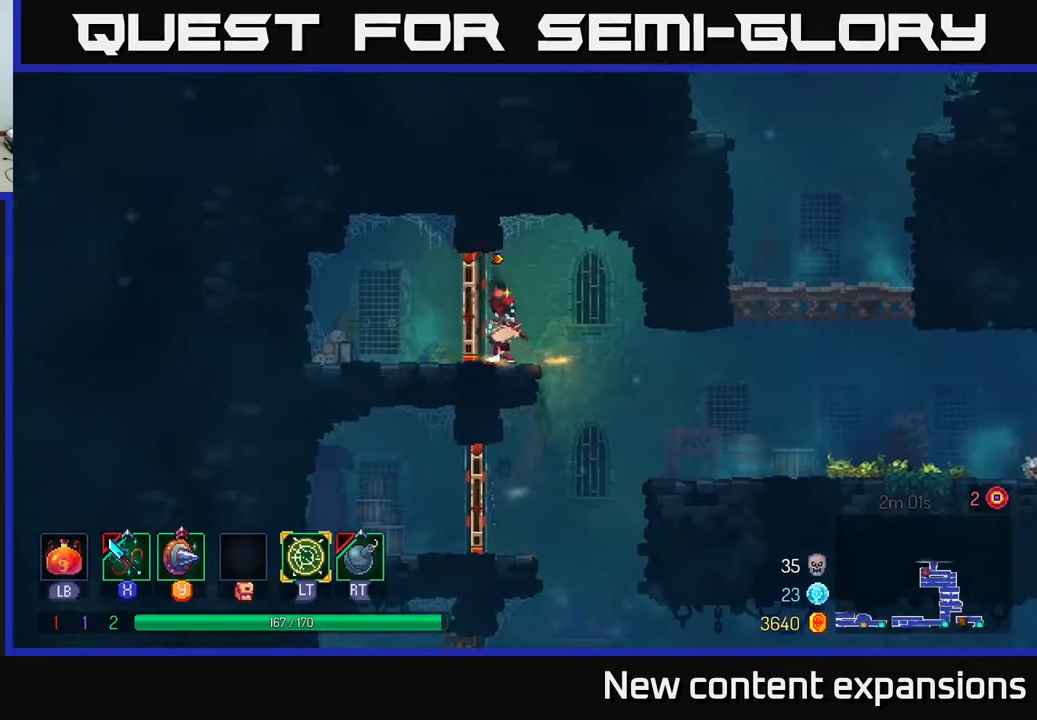
{"buttons": ["DPAD_RIGHT"], "left_stick": "center", "right_stick": "center", "events": [[100, "R1", "up"]]}
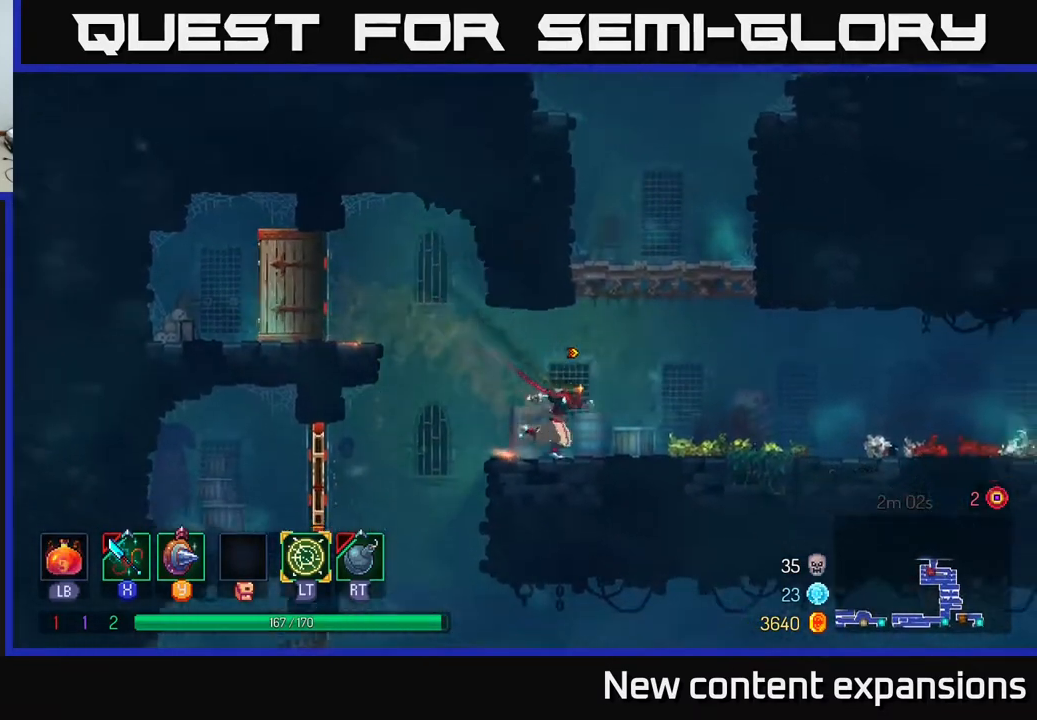
{"buttons": ["A", "DPAD_UP", "DPAD_RIGHT"], "left_stick": "center", "right_stick": "center", "events": [[33, "A", "down"], [133, "A", "up"], [133, "DPAD_UP", "down"], [233, "A", "down"], [333, "A", "up"], [500, "A", "down"]]}
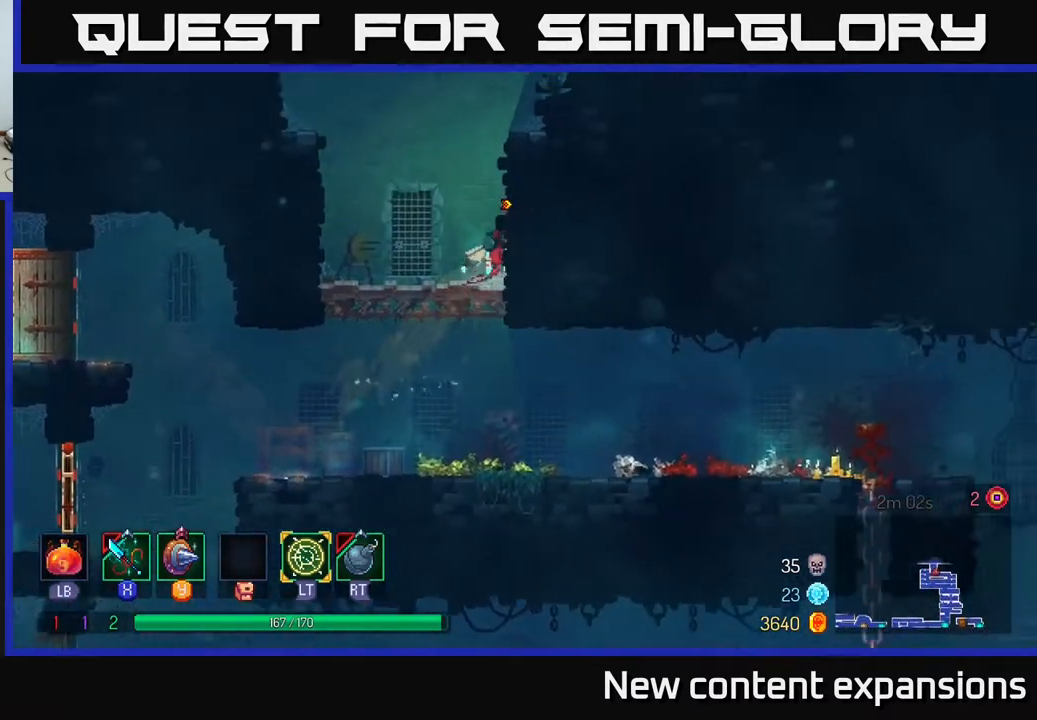
{"buttons": ["DPAD_UP", "DPAD_RIGHT"], "left_stick": "center", "right_stick": "center", "events": [[150, "A", "up"], [300, "A", "down"], [433, "A", "up"]]}